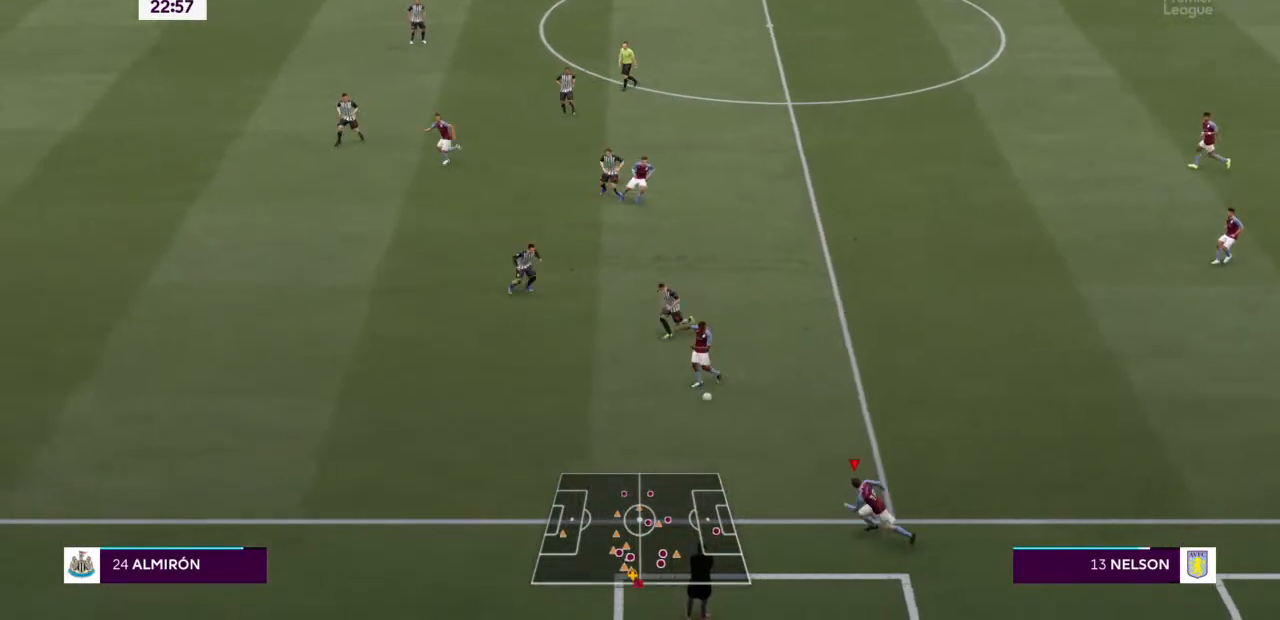
Gameplay with a controller (PlayStation layout); each line is a JSON object with the inputs held at the frame after it. "events" lists button and stick changes between this image and that frame as [ms after this image, input, new state], when the widget could be followed in between. Not read: L3 R3.
{"buttons": [], "left_stick": "up", "right_stick": "center", "events": [[100, "left_stick", "up"]]}
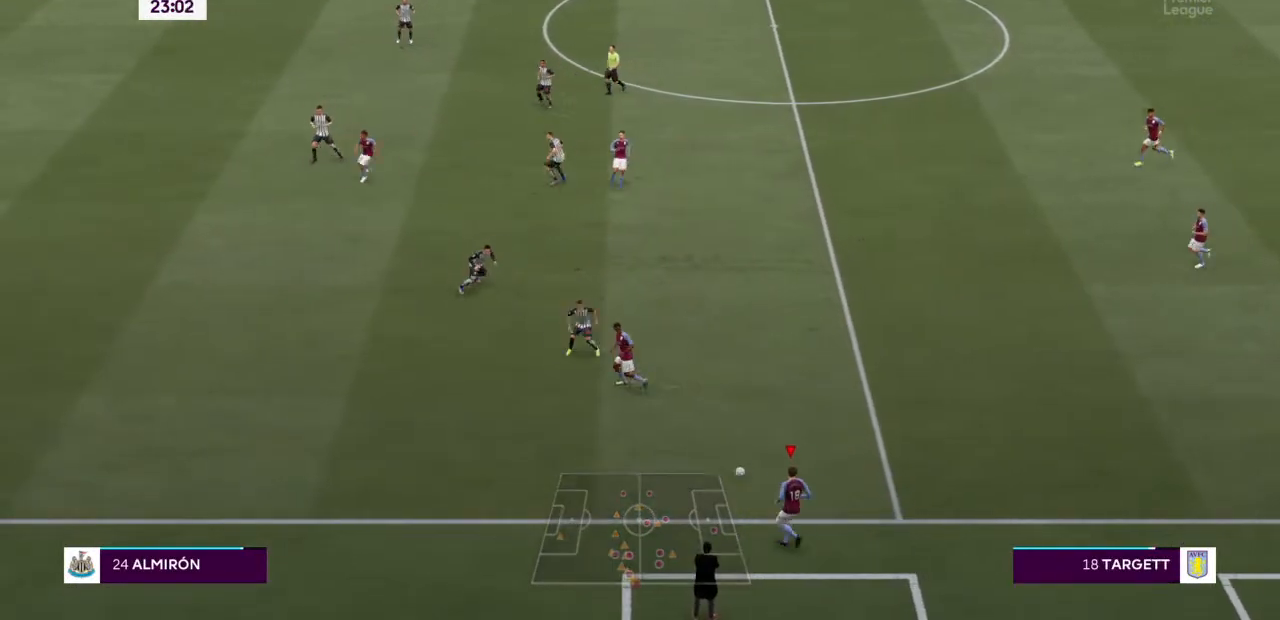
{"buttons": [], "left_stick": "up", "right_stick": "center", "events": []}
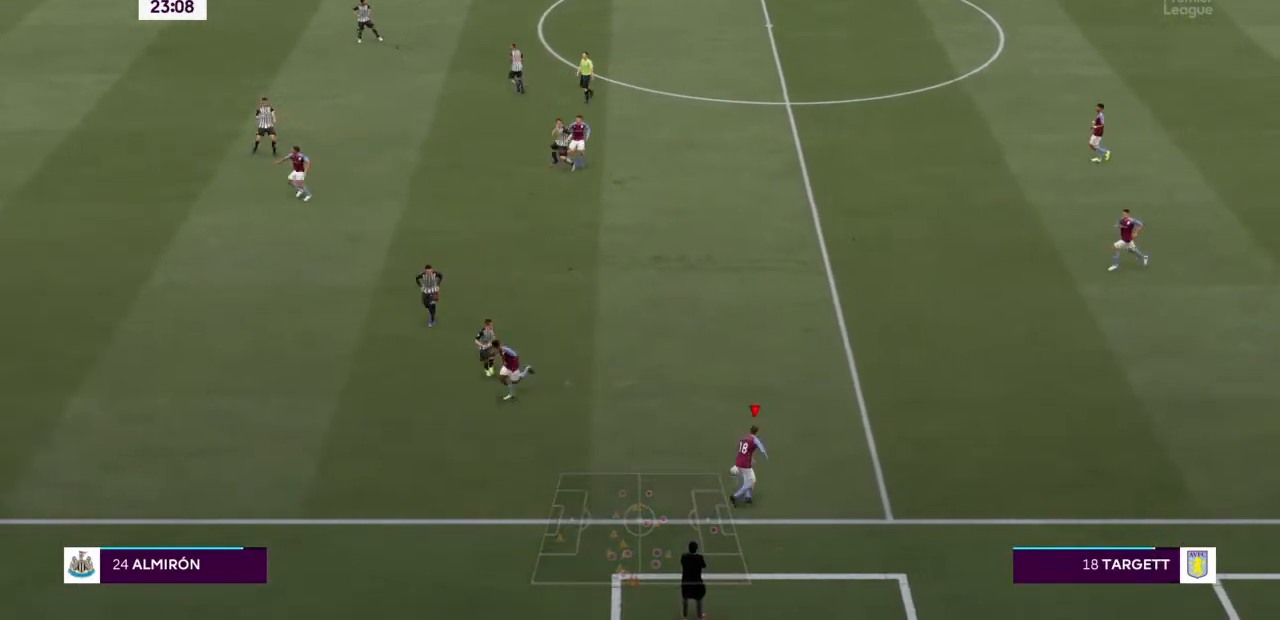
{"buttons": [], "left_stick": "up", "right_stick": "center", "events": []}
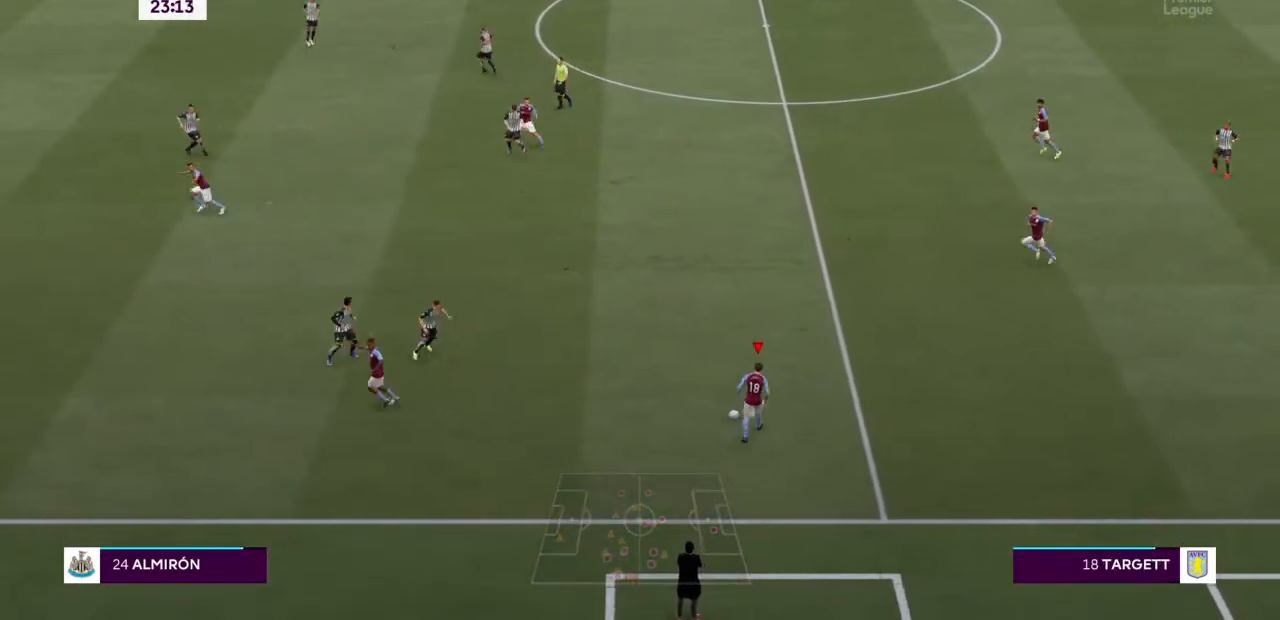
{"buttons": [], "left_stick": "up-left", "right_stick": "center", "events": [[300, "left_stick", "up-left"]]}
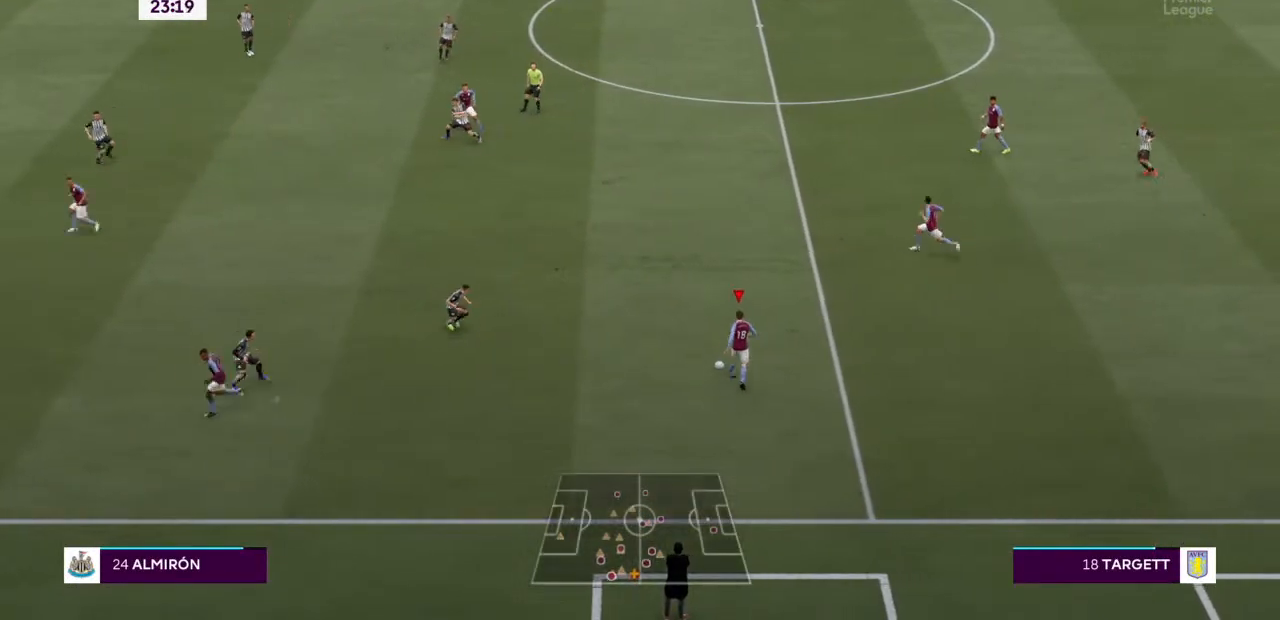
{"buttons": [], "left_stick": "up", "right_stick": "center", "events": [[167, "R2", "down"], [467, "left_stick", "up"], [500, "R2", "up"]]}
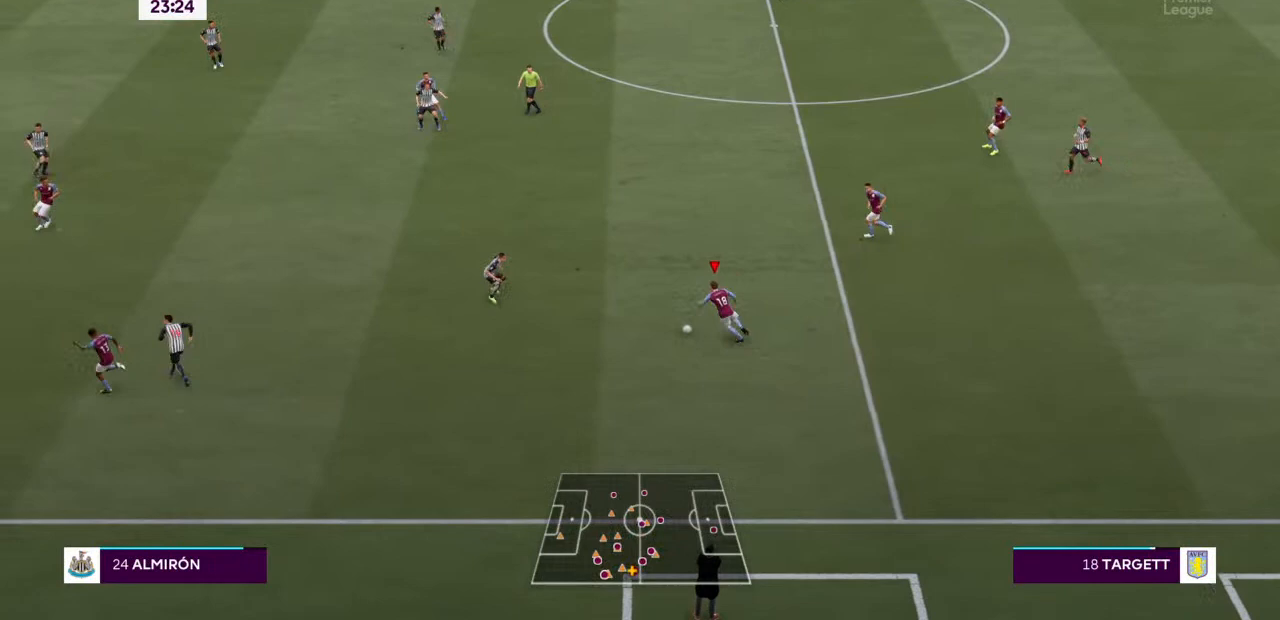
{"buttons": ["R2"], "left_stick": "up-right", "right_stick": "center", "events": [[67, "CROSS", "down"], [200, "CROSS", "up"], [300, "R2", "down"], [500, "left_stick", "up-right"]]}
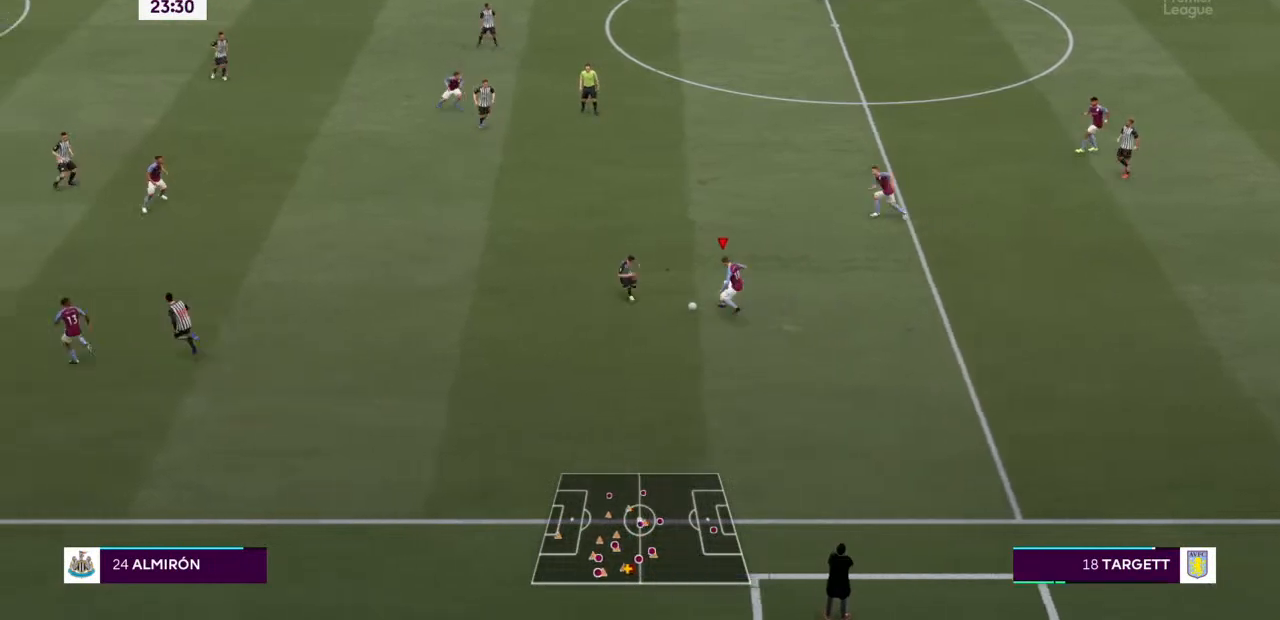
{"buttons": ["R2"], "left_stick": "up", "right_stick": "center", "events": [[467, "left_stick", "up"]]}
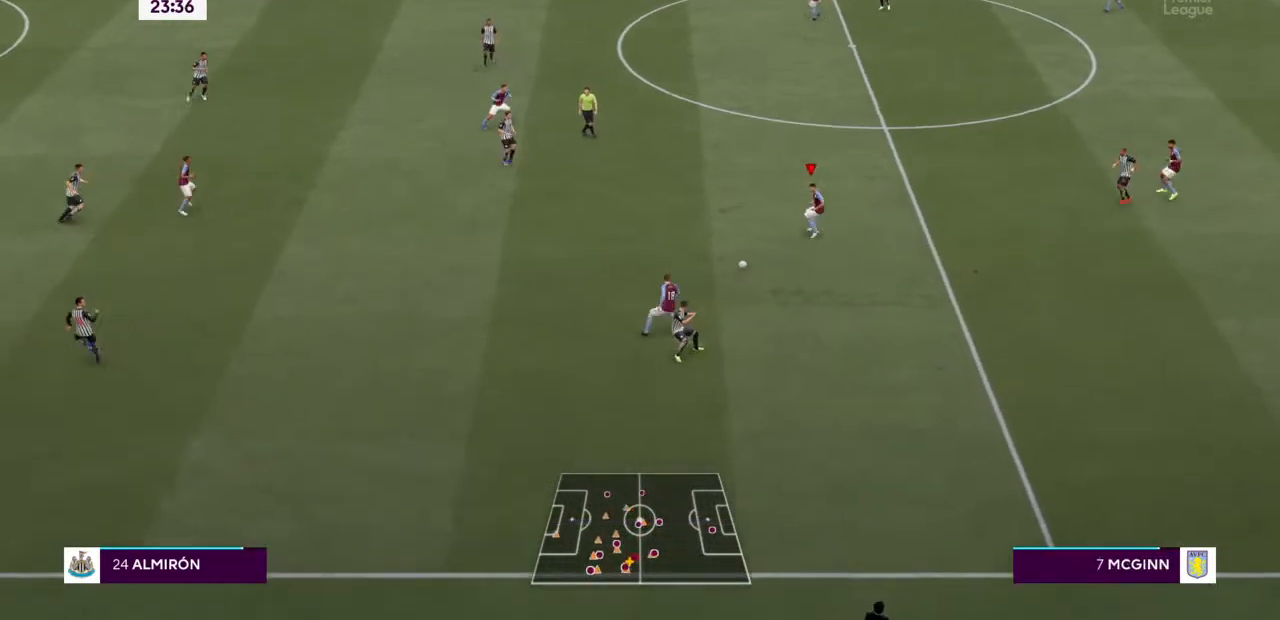
{"buttons": ["R2"], "left_stick": "left", "right_stick": "center", "events": [[133, "left_stick", "left"]]}
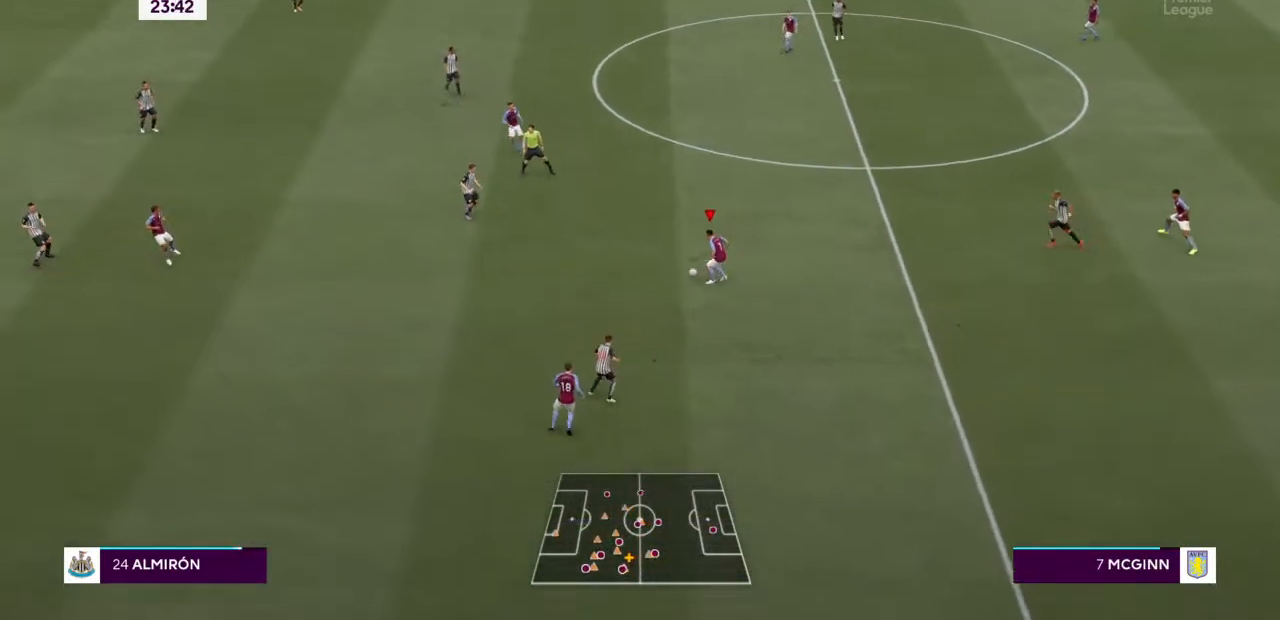
{"buttons": ["R2"], "left_stick": "left", "right_stick": "center", "events": []}
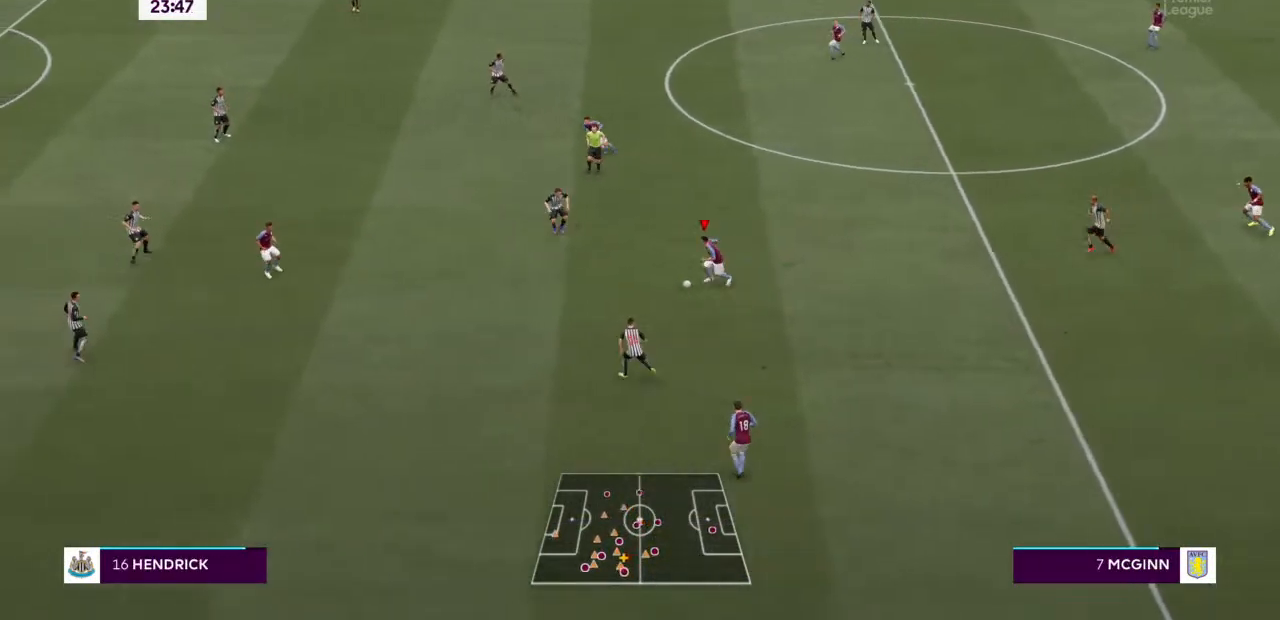
{"buttons": ["R2"], "left_stick": "left", "right_stick": "center", "events": [[67, "CROSS", "down"], [233, "CROSS", "up"]]}
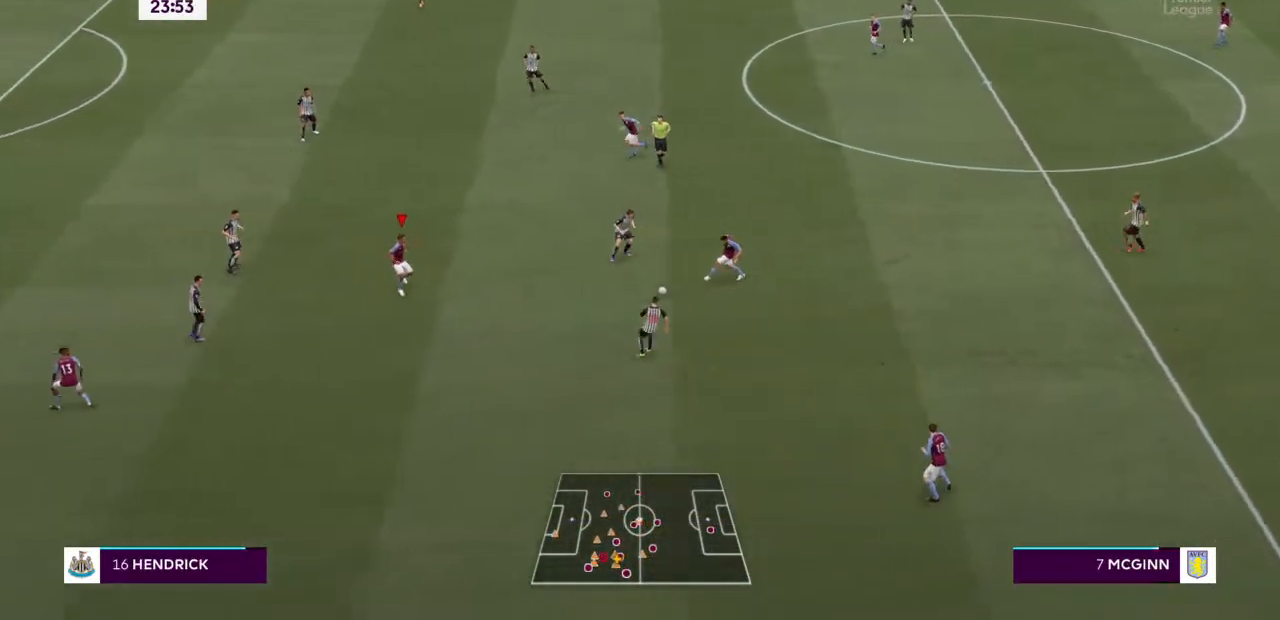
{"buttons": ["CROSS"], "left_stick": "up", "right_stick": "center", "events": [[133, "R2", "up"], [267, "left_stick", "center"], [433, "left_stick", "up"], [500, "CROSS", "down"]]}
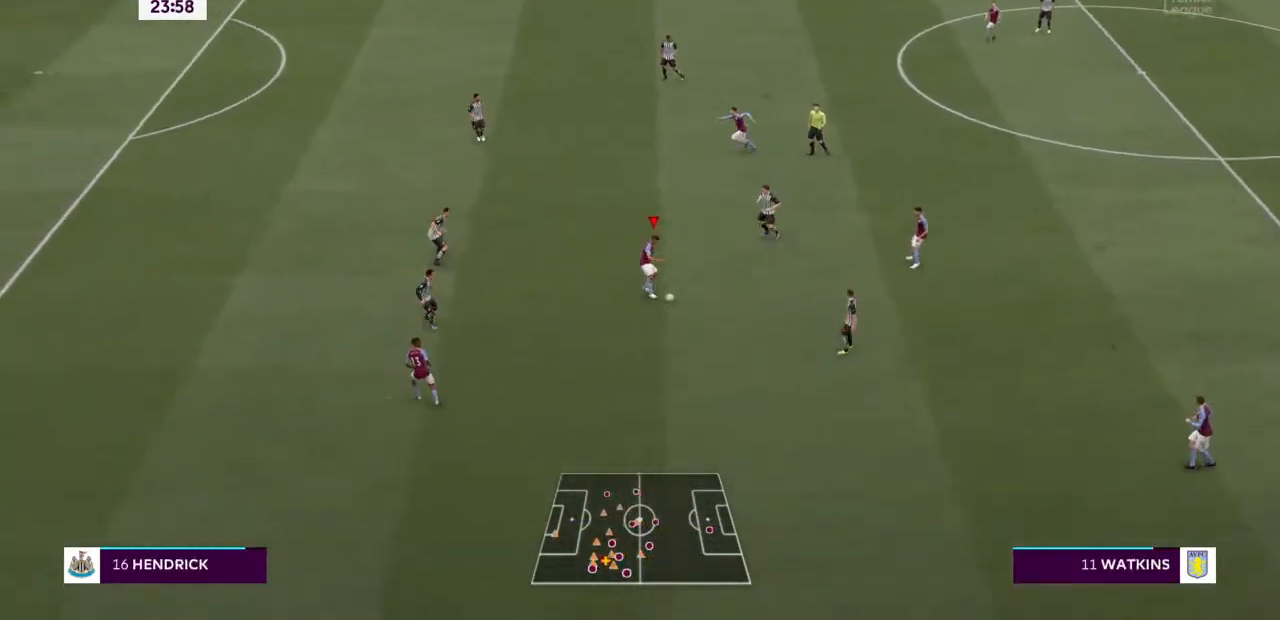
{"buttons": [], "left_stick": "up-left", "right_stick": "center", "events": [[133, "CROSS", "up"], [133, "left_stick", "up-left"]]}
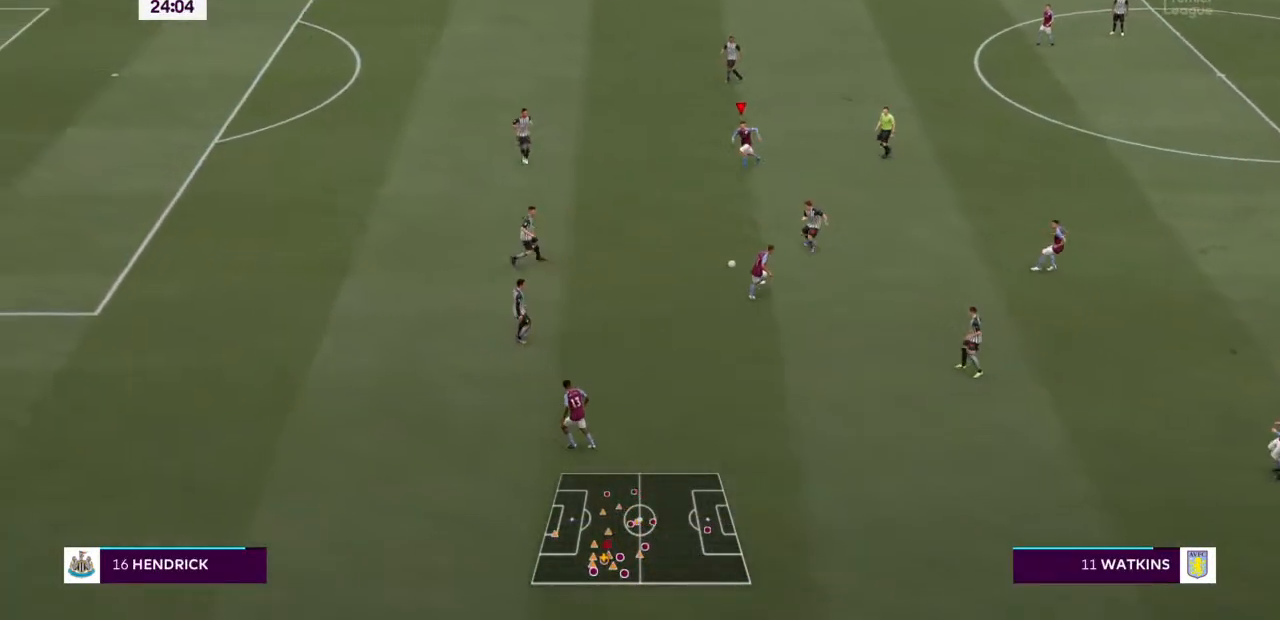
{"buttons": [], "left_stick": "up", "right_stick": "center", "events": [[433, "left_stick", "up"]]}
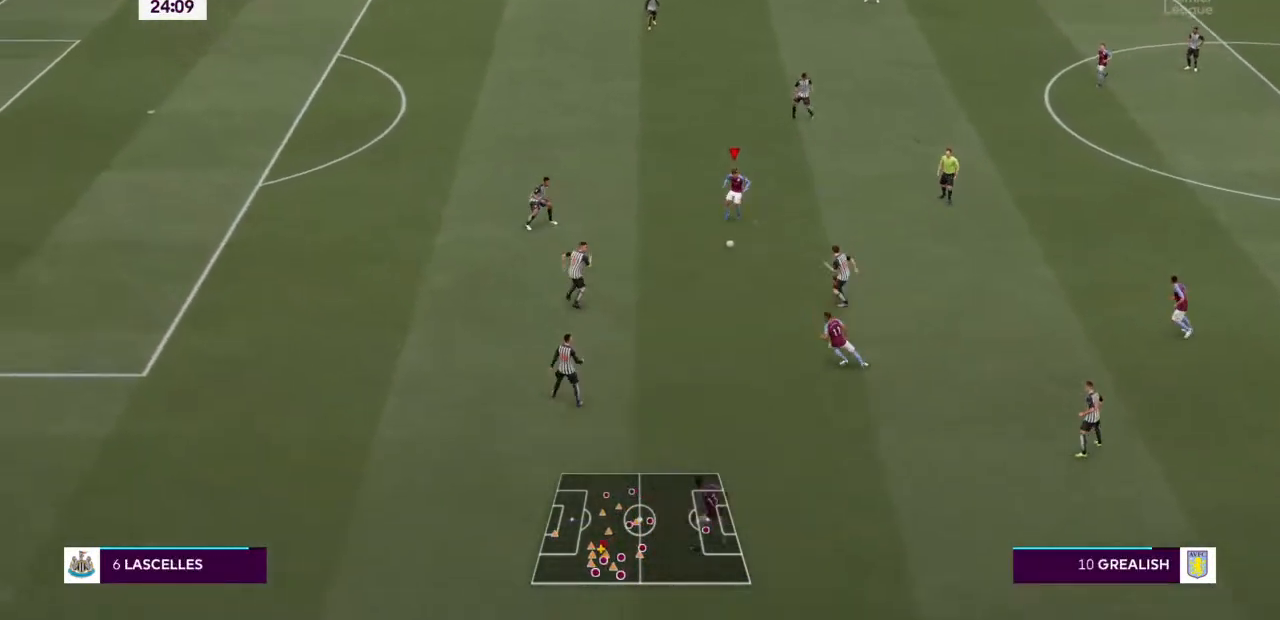
{"buttons": [], "left_stick": "up", "right_stick": "center", "events": []}
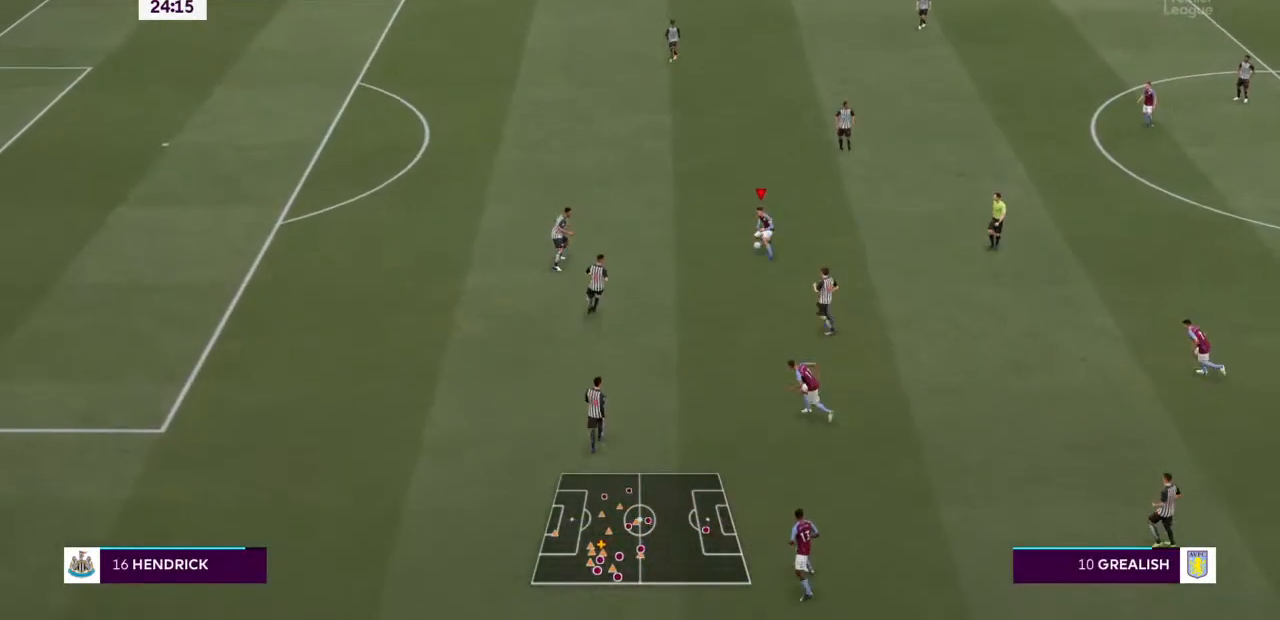
{"buttons": ["R2"], "left_stick": "up-left", "right_stick": "center", "events": [[133, "R2", "down"], [167, "left_stick", "up-left"]]}
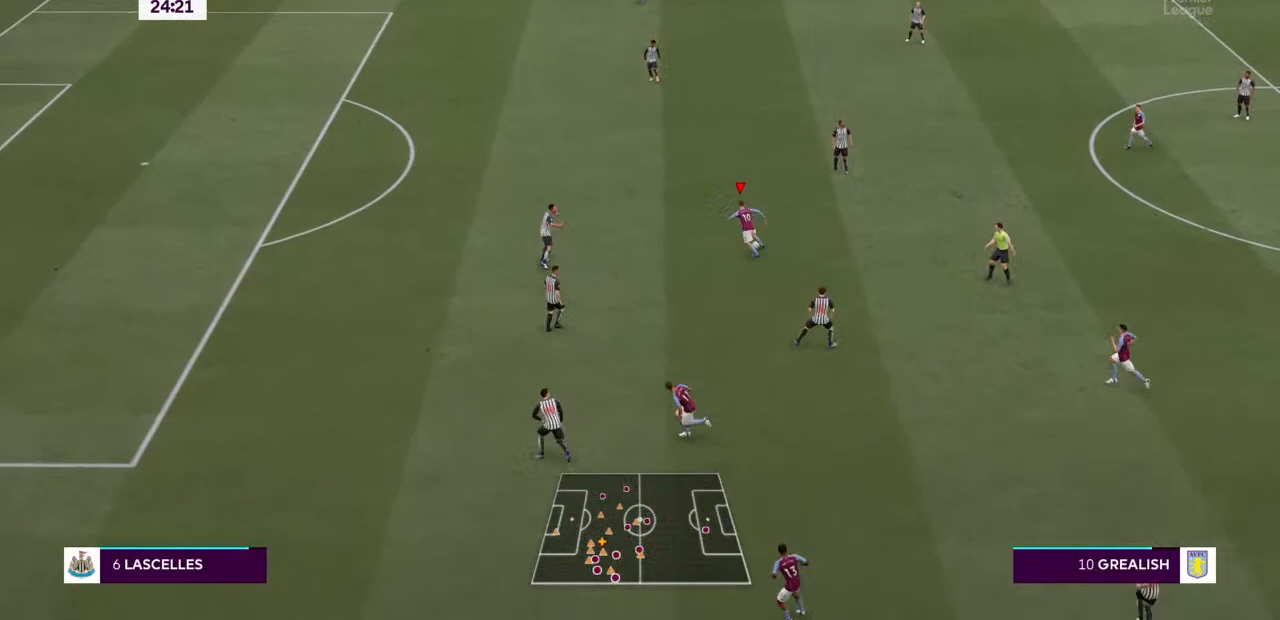
{"buttons": ["R2"], "left_stick": "up-left", "right_stick": "center", "events": []}
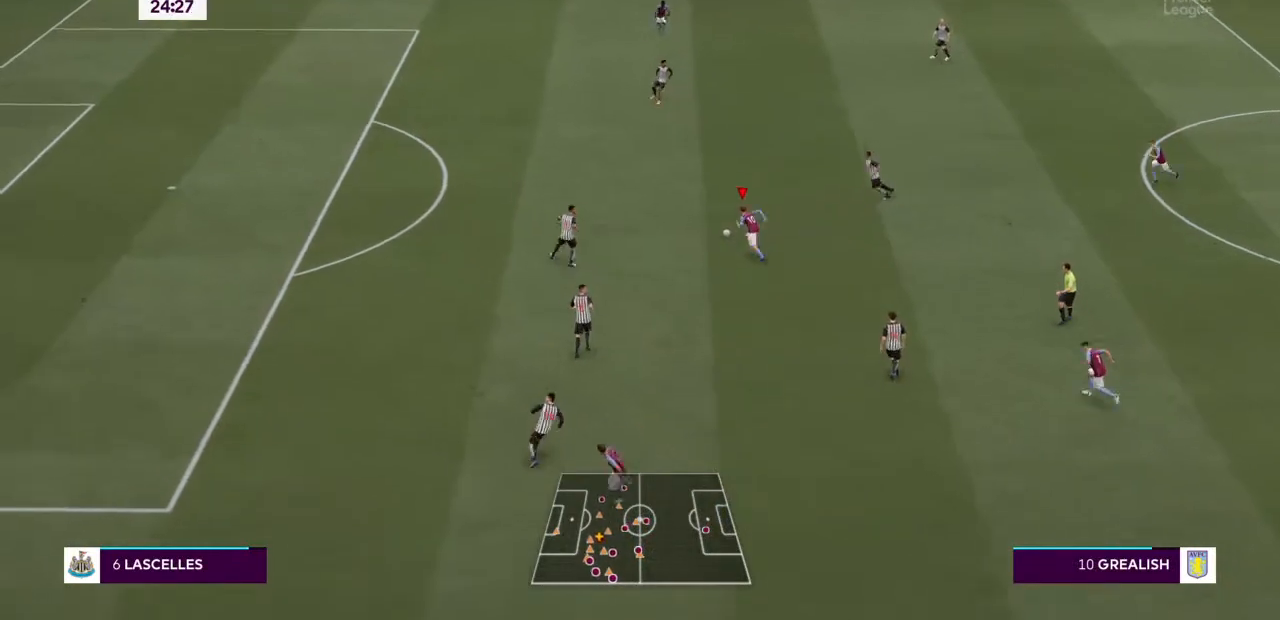
{"buttons": ["R2"], "left_stick": "up-left", "right_stick": "center", "events": []}
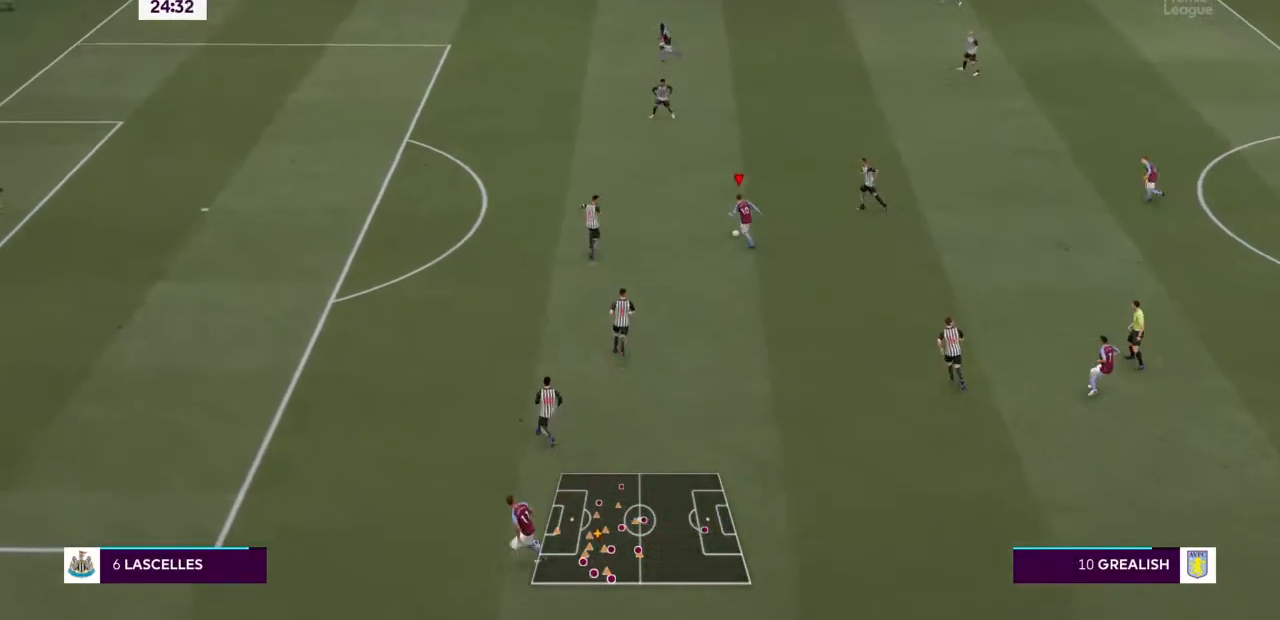
{"buttons": ["R2"], "left_stick": "up-left", "right_stick": "center", "events": []}
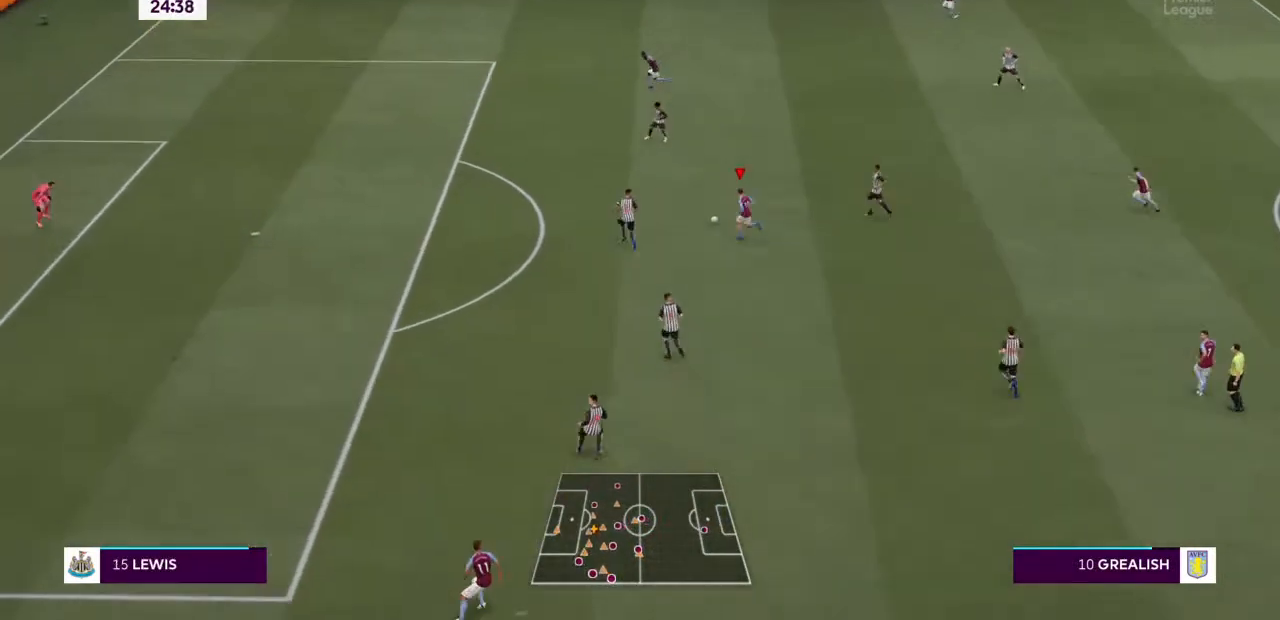
{"buttons": [], "left_stick": "down-right", "right_stick": "center", "events": [[333, "R2", "up"], [400, "left_stick", "down"], [500, "left_stick", "down-right"]]}
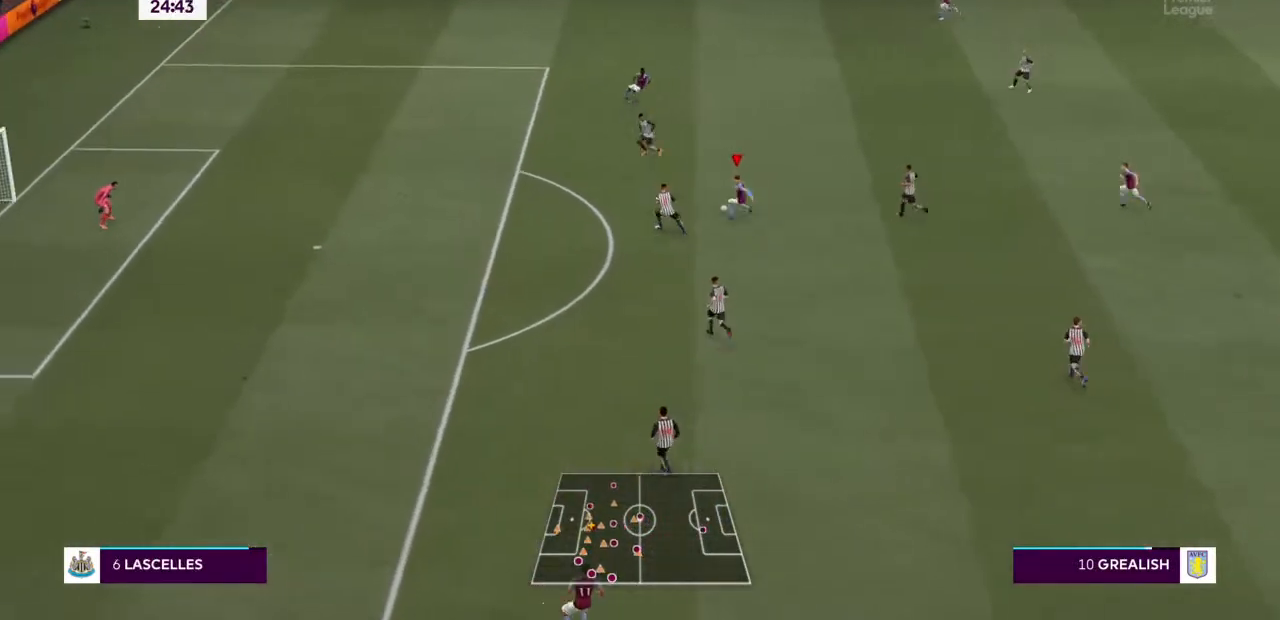
{"buttons": [], "left_stick": "right", "right_stick": "center", "events": [[433, "left_stick", "right"]]}
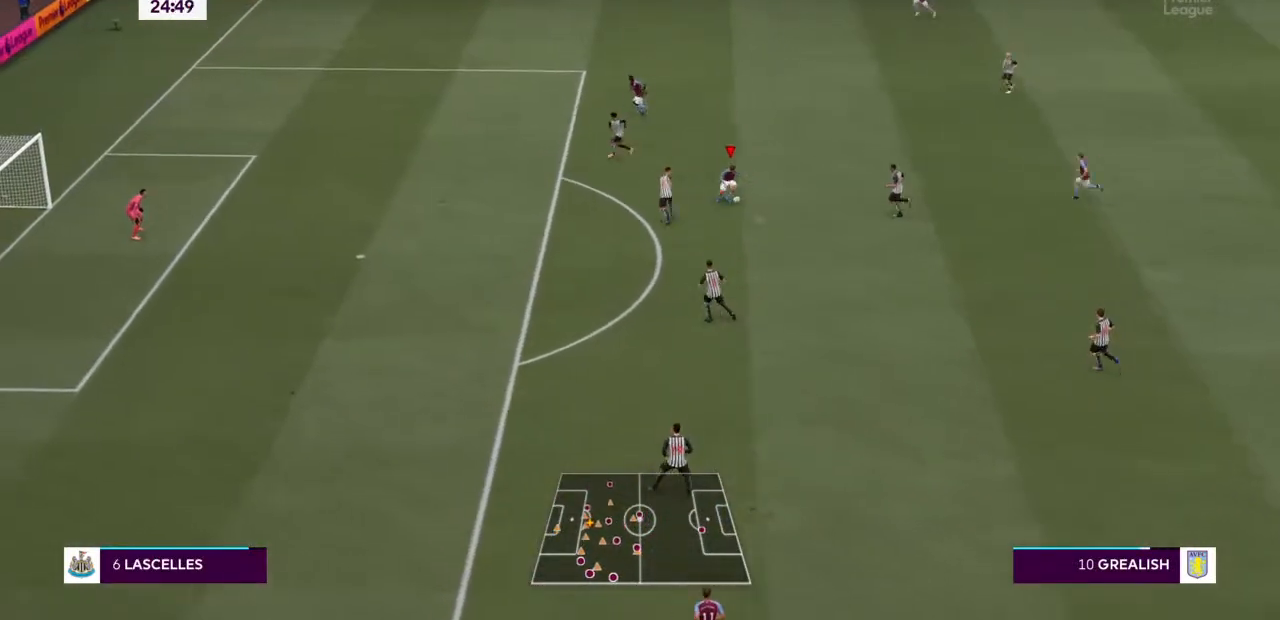
{"buttons": [], "left_stick": "up", "right_stick": "center", "events": [[33, "left_stick", "up-right"], [133, "left_stick", "up"]]}
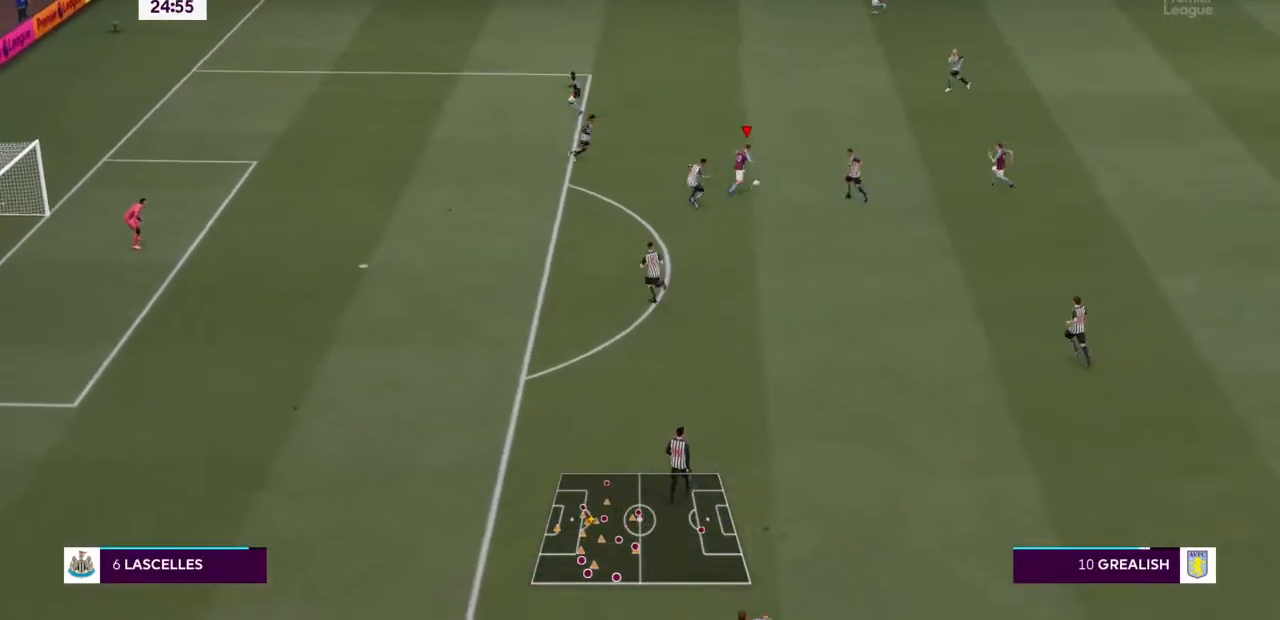
{"buttons": [], "left_stick": "up", "right_stick": "center", "events": []}